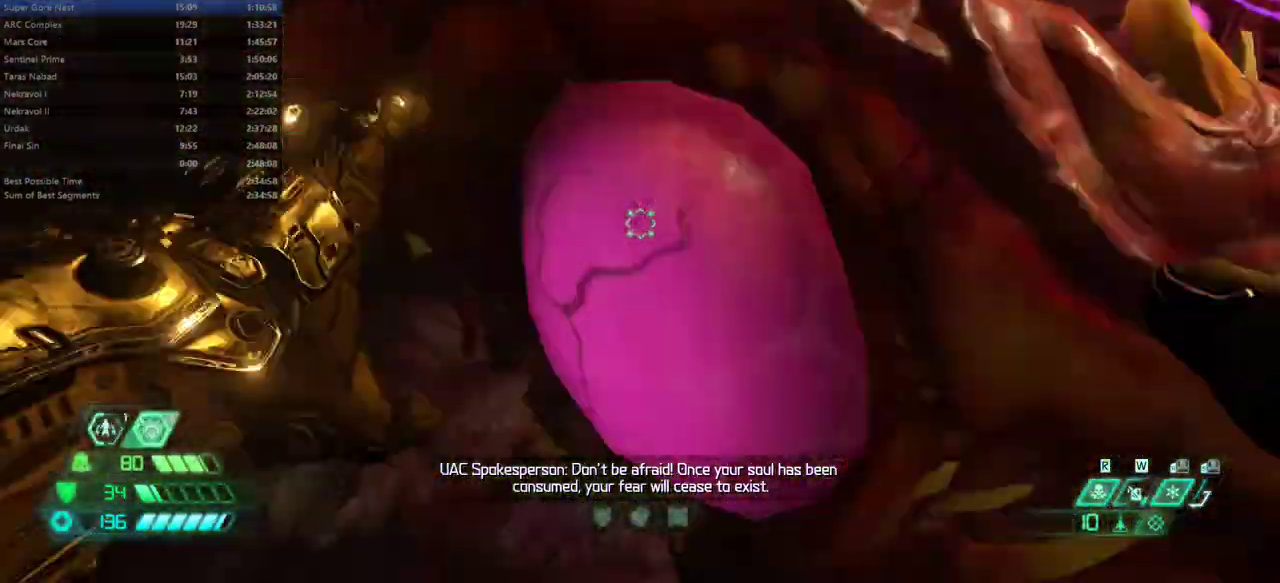
Gameplay with keyboard and mouse; each line is a JSON object with the keys and mouse buttons held at the frame after it. "events" lists presses ("down") and releases ("up") of "alt", "bfg", "bl", "bw", "caps_lock", "cg", "cs", "csg", "ctrl", "dash", "fb", "fw", "hc", "jump", "l", "mel", "mod", "pr", "r", "rl", "ssg", "tab", "mouse_left", "mouse_wheel" and "mouse_right" between this image and that frame as [ms after this image, input, new state], when the widget could be followed in between. "mouse_left", "mouse_wheel", "mouse_right" = the "left", "wheel", "right" buttons of the "mouse" list. No other keys are recorded. "wheel" means that the mouse wheel is clicked or scrolled. Key names are as the overlay labels them; some are game actions (e.g. jump) rather than physical keys. Not read: mouse_move.
{"keys": [], "mouse": [], "events": [[100, "mel", "up"], [167, "fw", "up"]]}
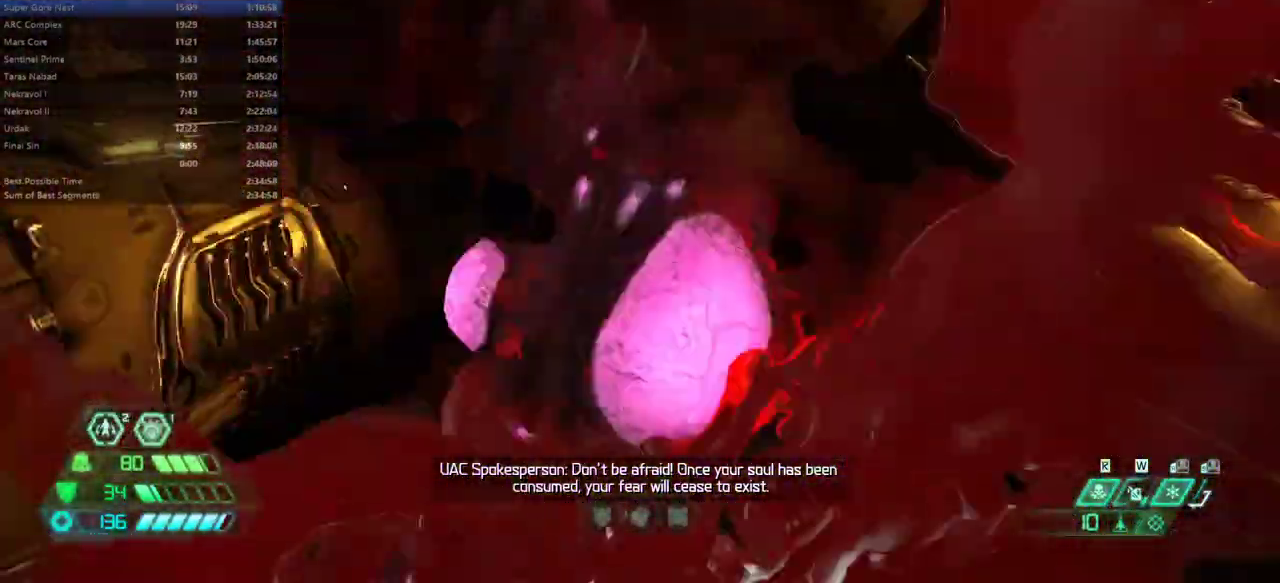
{"keys": [], "mouse": [], "events": []}
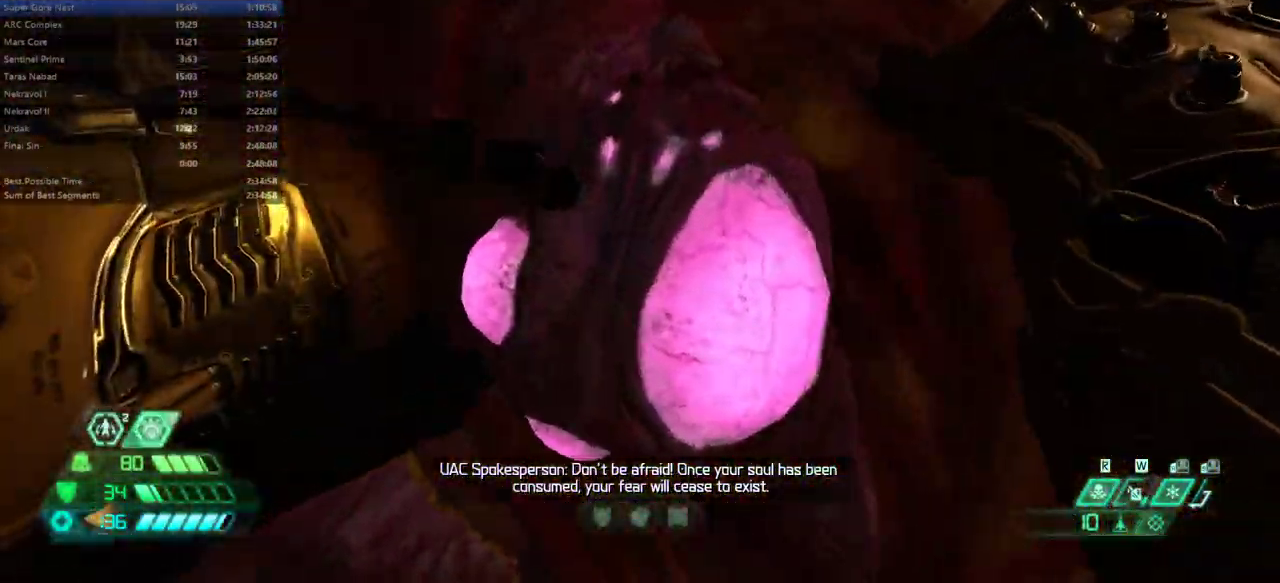
{"keys": [], "mouse": [], "events": []}
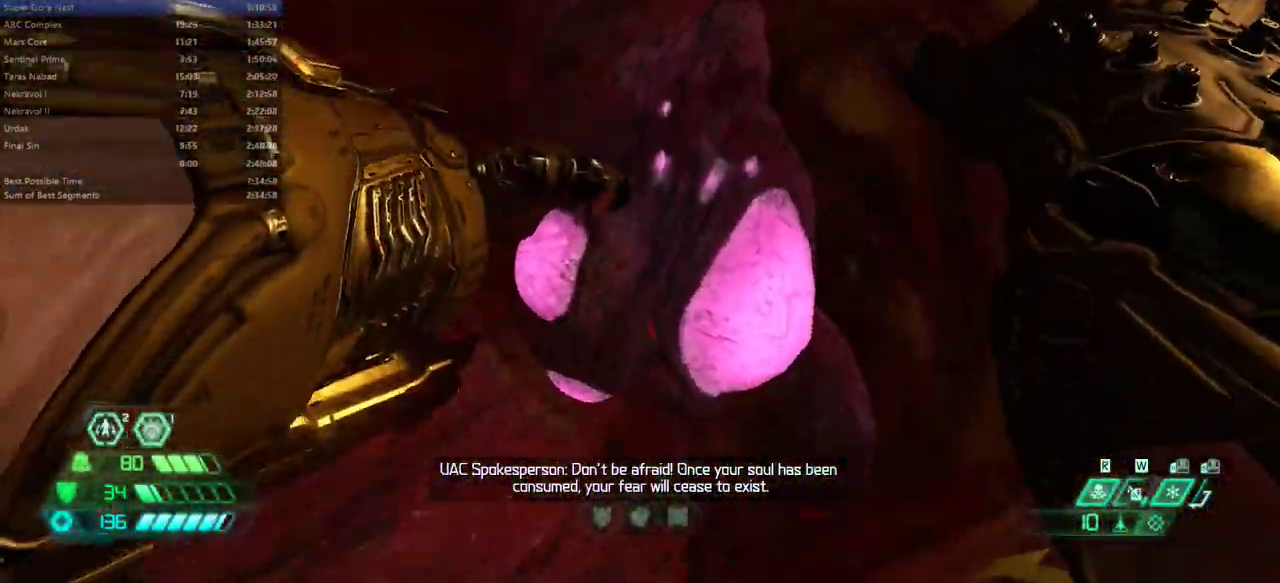
{"keys": [], "mouse": [], "events": []}
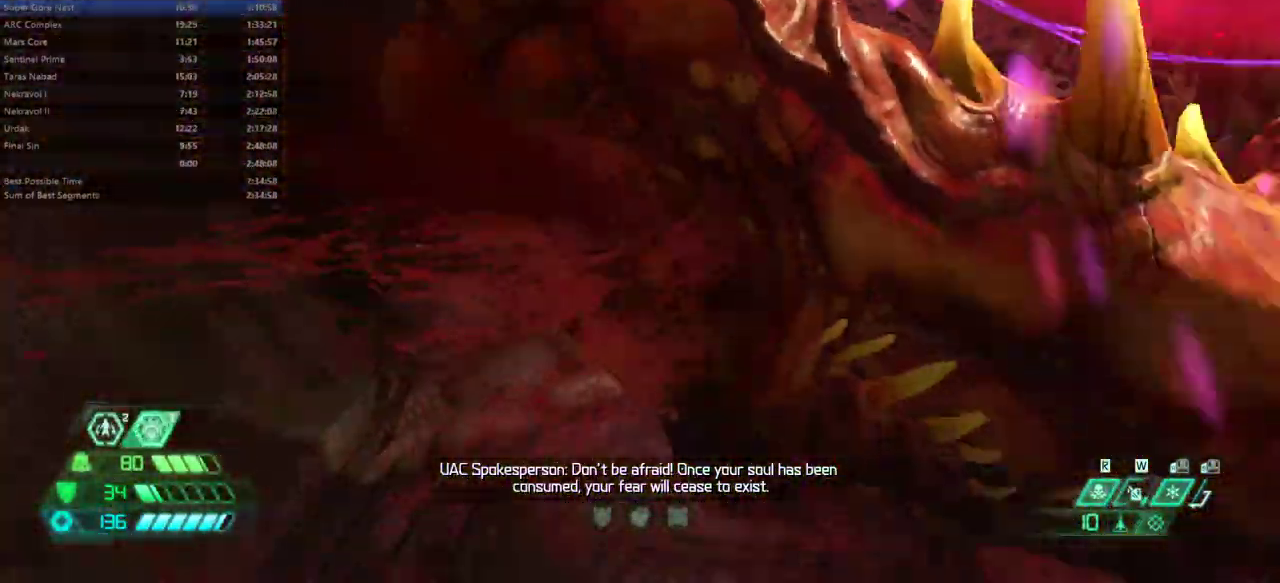
{"keys": [], "mouse": [], "events": []}
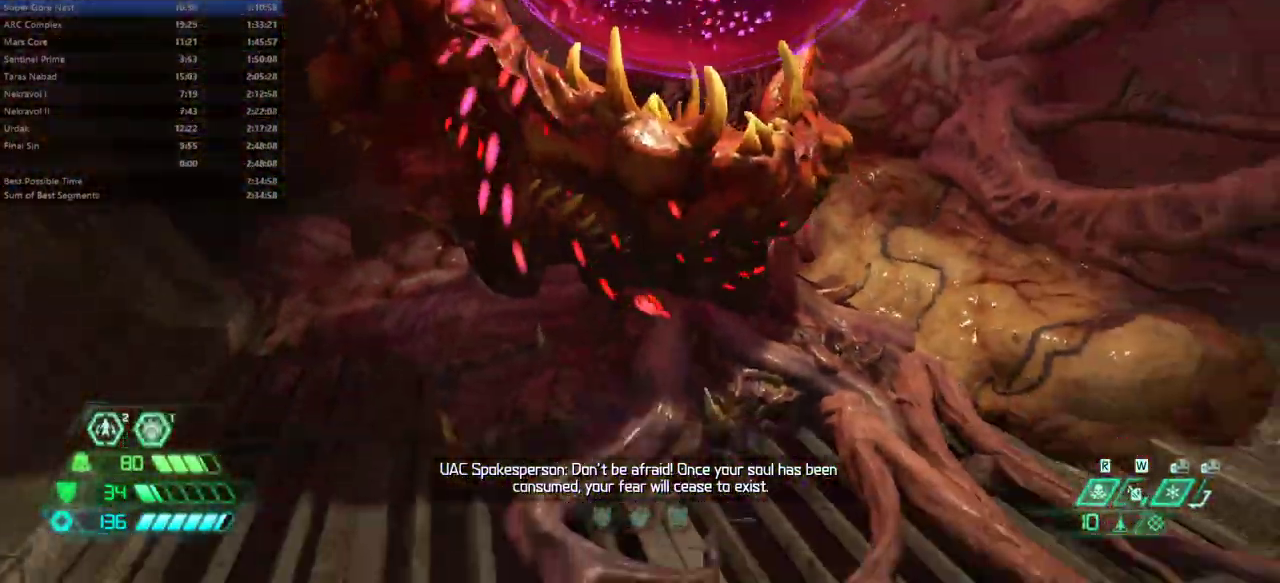
{"keys": ["fw", "l"], "mouse": [], "events": [[367, "l", "down"], [500, "fw", "down"]]}
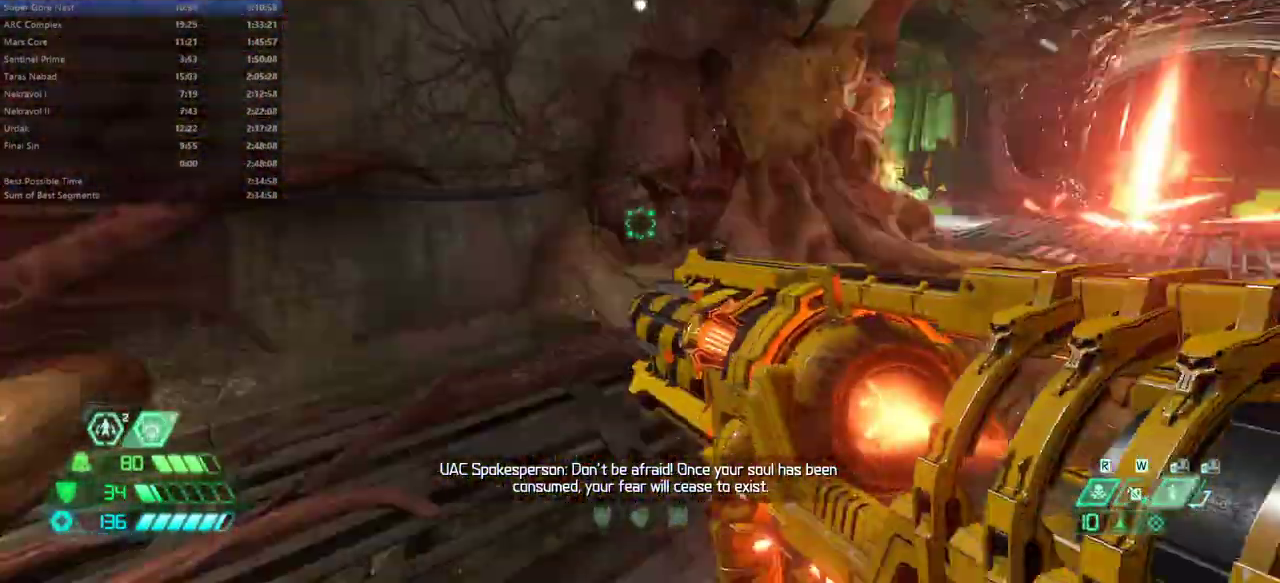
{"keys": ["fw", "r"], "mouse": [], "events": [[167, "l", "up"], [333, "r", "down"]]}
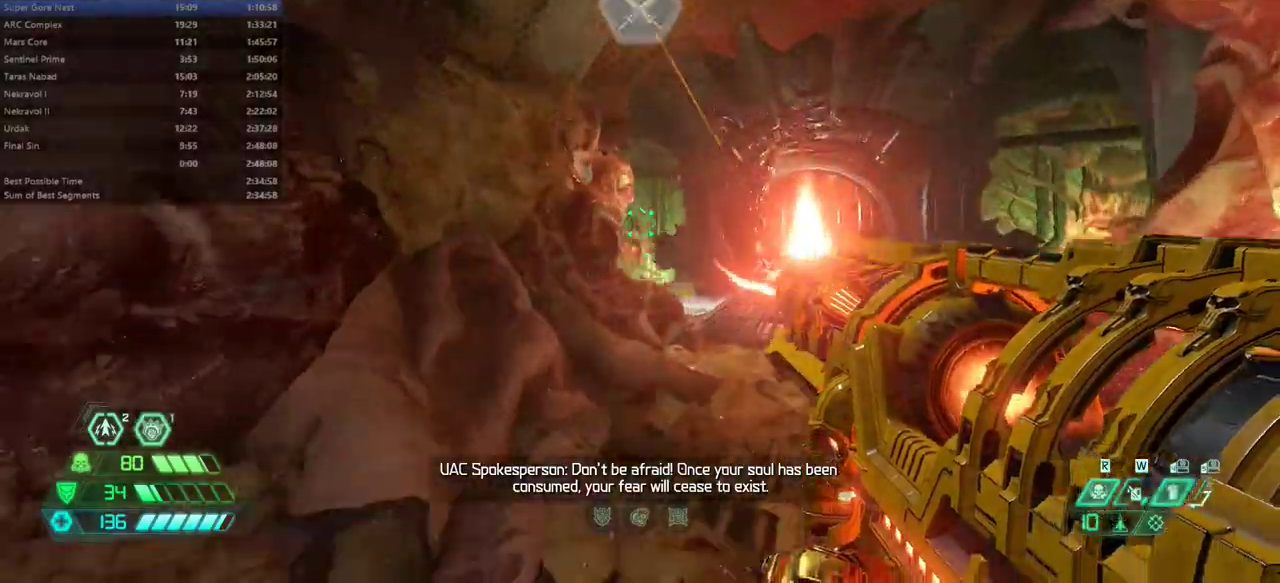
{"keys": [], "mouse": [], "events": [[400, "fw", "up"], [400, "r", "up"]]}
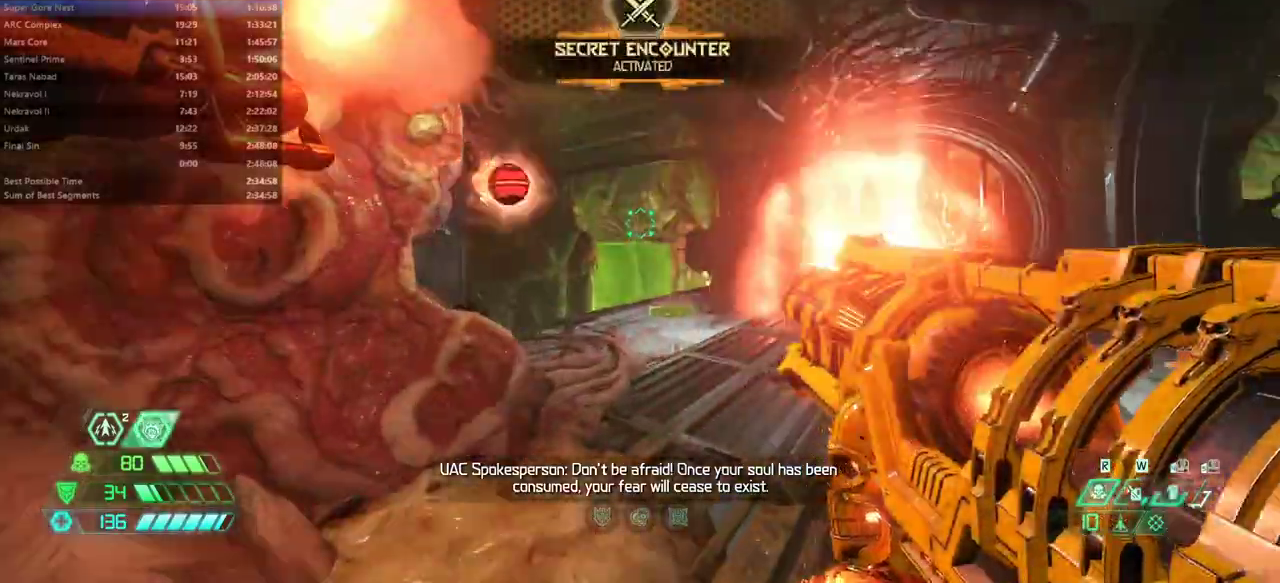
{"keys": [], "mouse": [], "events": [[100, "l", "down"], [233, "l", "up"], [367, "mouse_left", "down"], [467, "mouse_left", "up"]]}
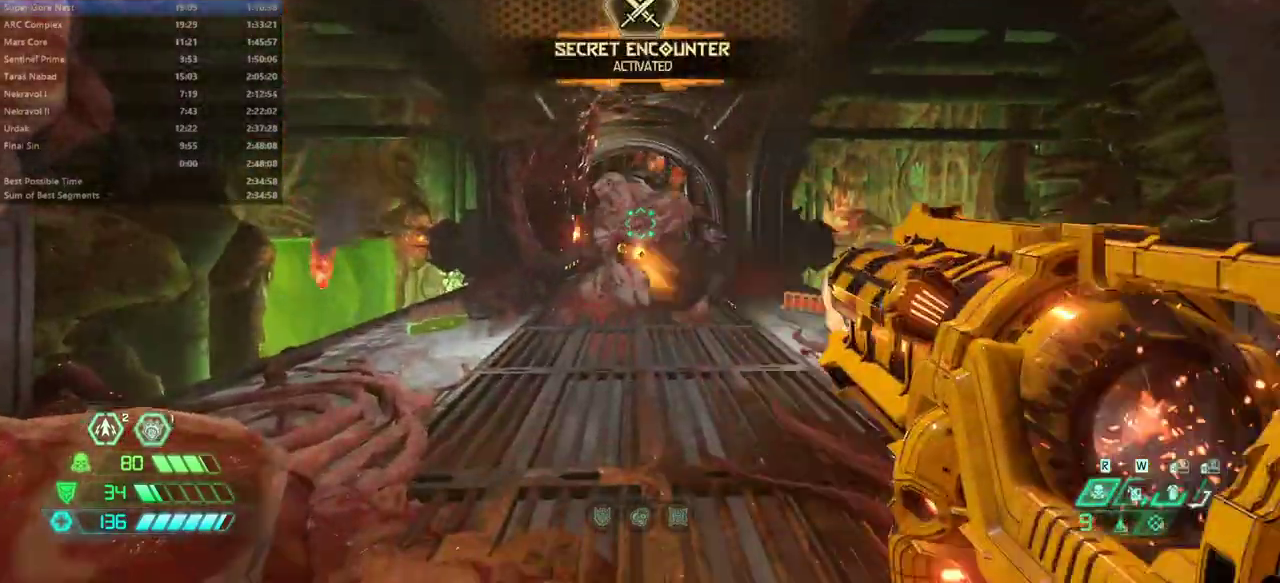
{"keys": [], "mouse": ["left"], "events": [[100, "ssg", "down"], [167, "ssg", "up"], [300, "fw", "down"], [333, "r", "down"], [367, "fw", "up"], [433, "r", "up"], [467, "mouse_left", "down"]]}
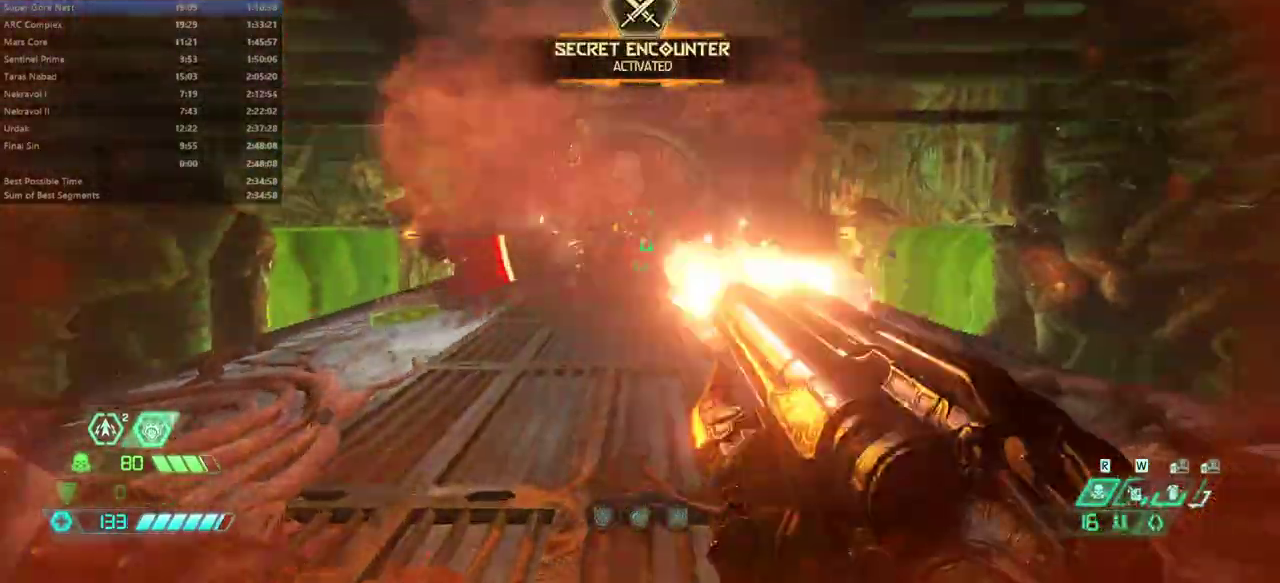
{"keys": ["rl"], "mouse": [], "events": [[67, "mouse_left", "up"], [133, "bl", "down"], [167, "bl", "up"], [500, "rl", "down"]]}
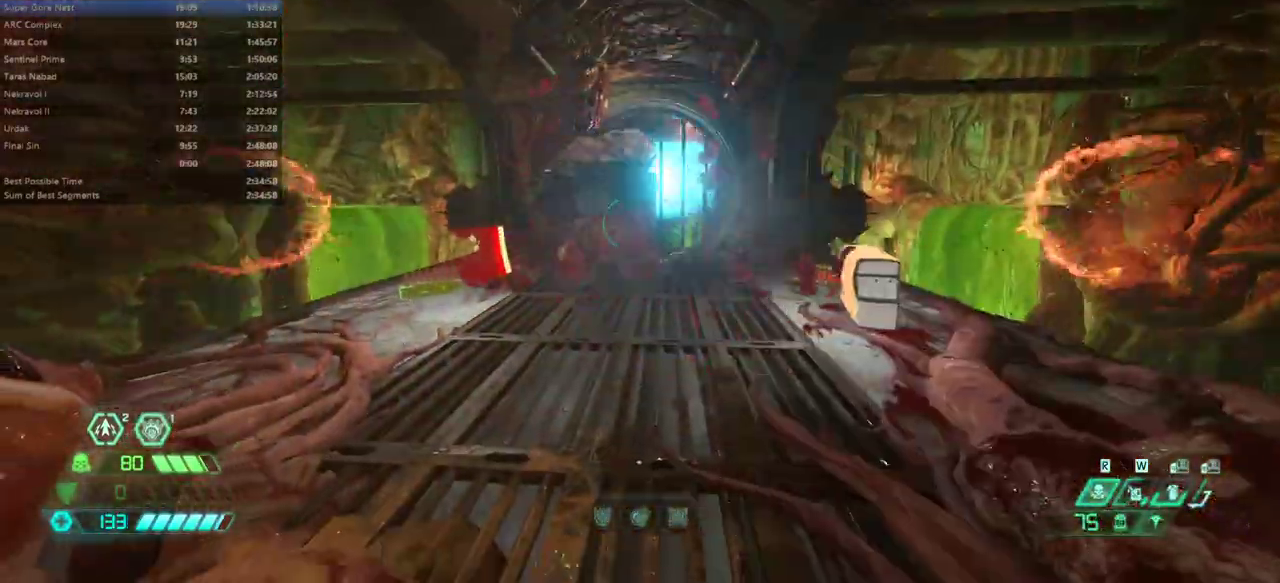
{"keys": ["bw"], "mouse": ["left"], "events": [[33, "rl", "up"], [233, "bw", "down"], [500, "mouse_left", "down"]]}
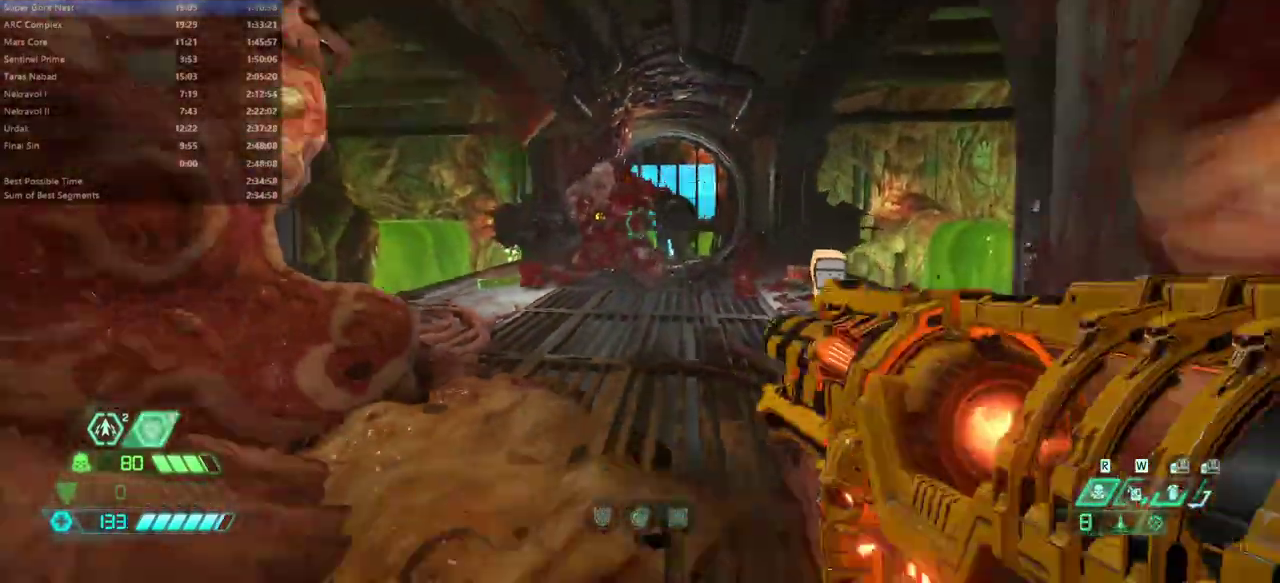
{"keys": ["r"], "mouse": [], "events": [[67, "bw", "up"], [67, "l", "down"], [167, "mouse_left", "up"], [200, "l", "up"], [233, "ssg", "down"], [400, "ssg", "up"], [467, "r", "down"]]}
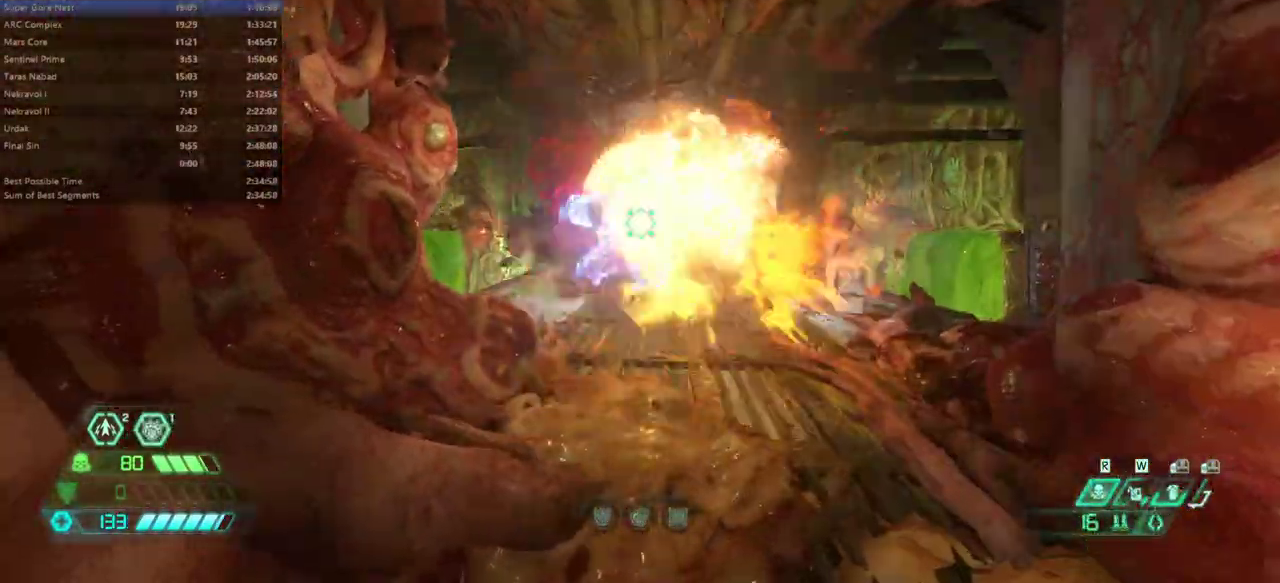
{"keys": ["fw", "l"], "mouse": [], "events": [[67, "mouse_left", "down"], [200, "mouse_left", "up"], [300, "fw", "down"], [367, "r", "up"], [400, "l", "down"]]}
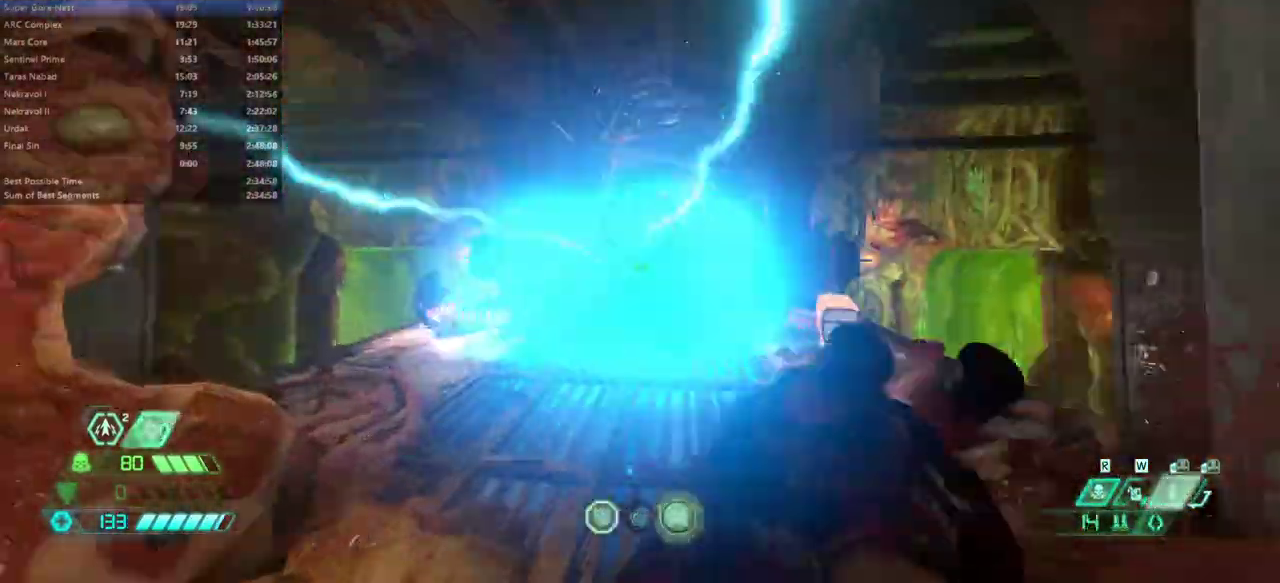
{"keys": ["r"], "mouse": [], "events": [[367, "fw", "up"], [367, "l", "up"], [467, "r", "down"]]}
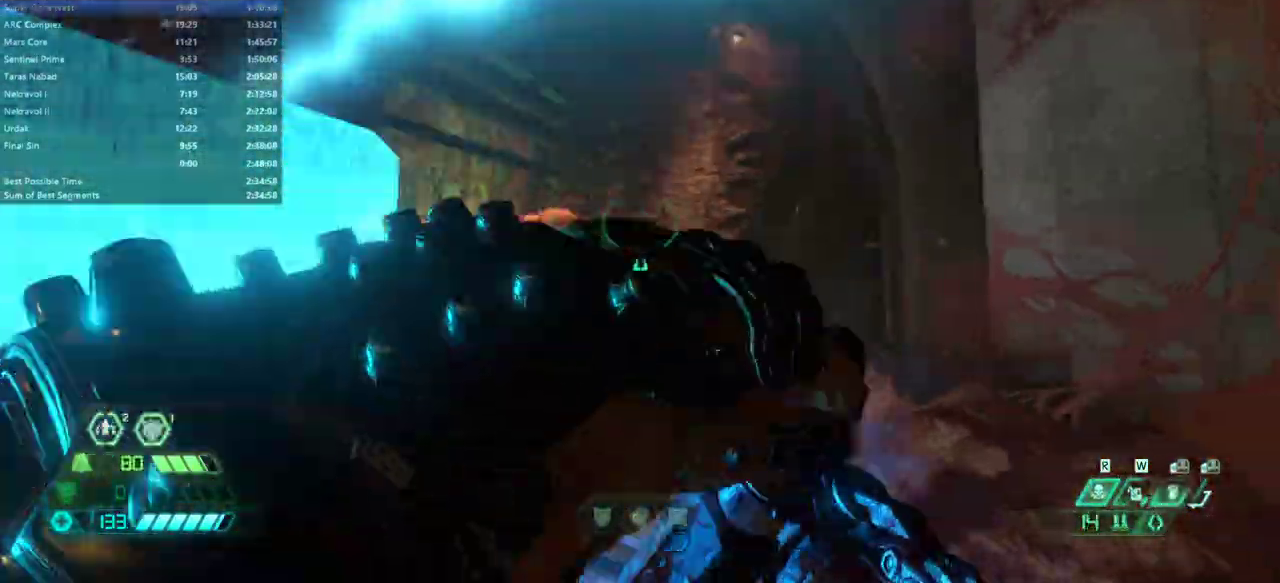
{"keys": ["fw"], "mouse": [], "events": [[167, "r", "up"], [233, "fw", "down"], [400, "bl", "down"], [467, "bl", "up"]]}
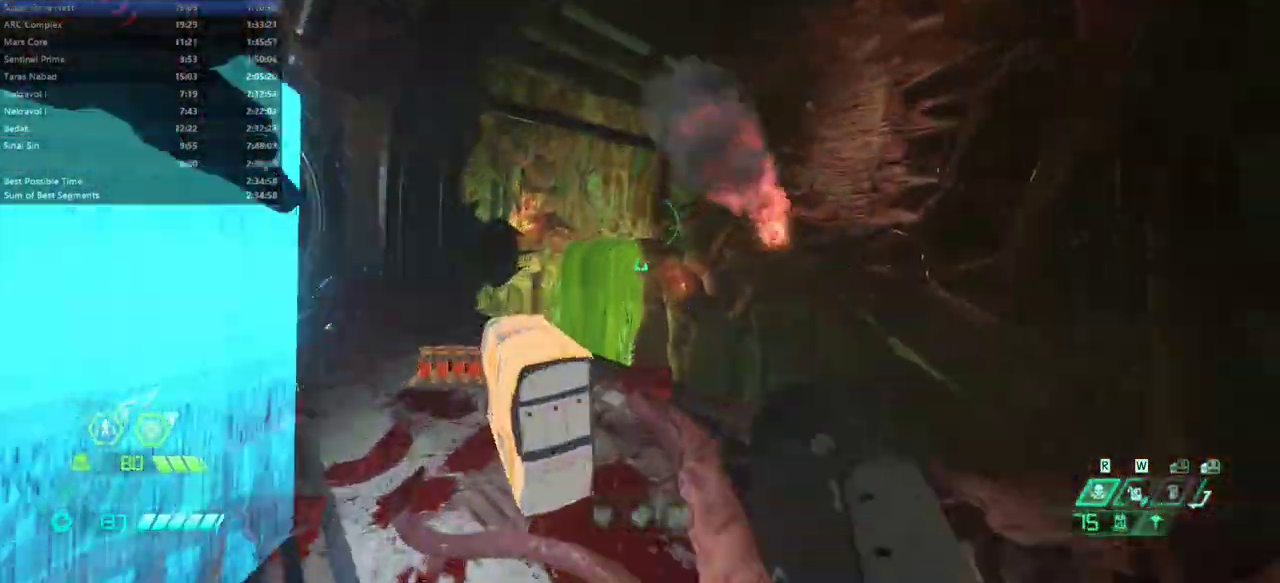
{"keys": ["fw", "r"], "mouse": [], "events": [[133, "r", "down"], [367, "jump", "down"], [500, "jump", "up"]]}
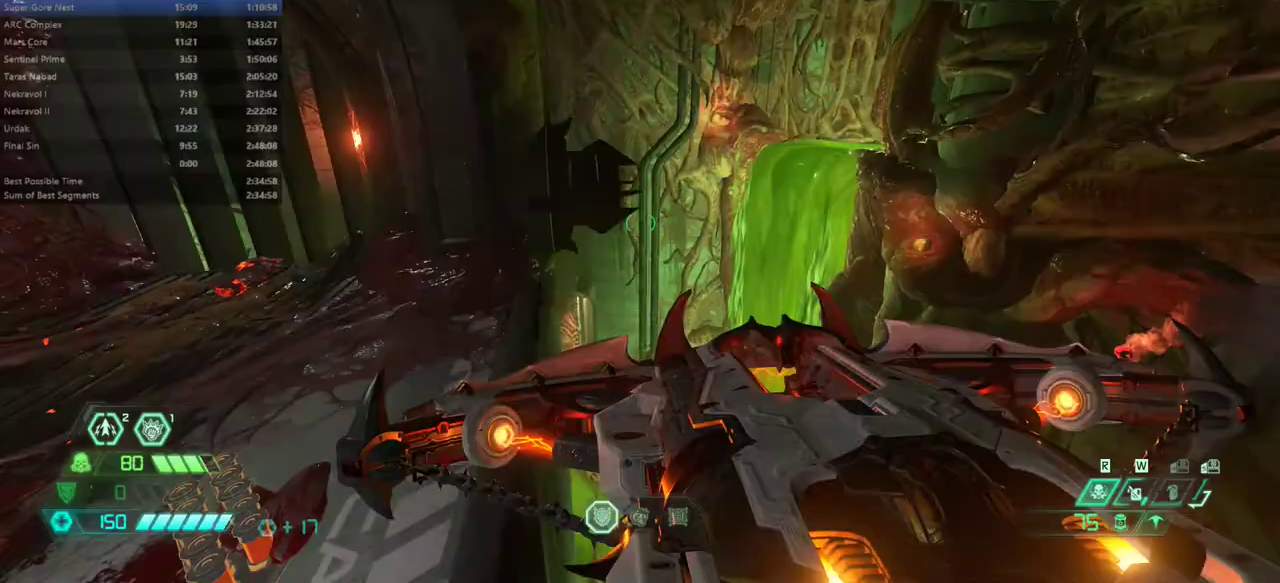
{"keys": ["fw", "r"], "mouse": ["right"], "events": [[333, "mouse_right", "down"]]}
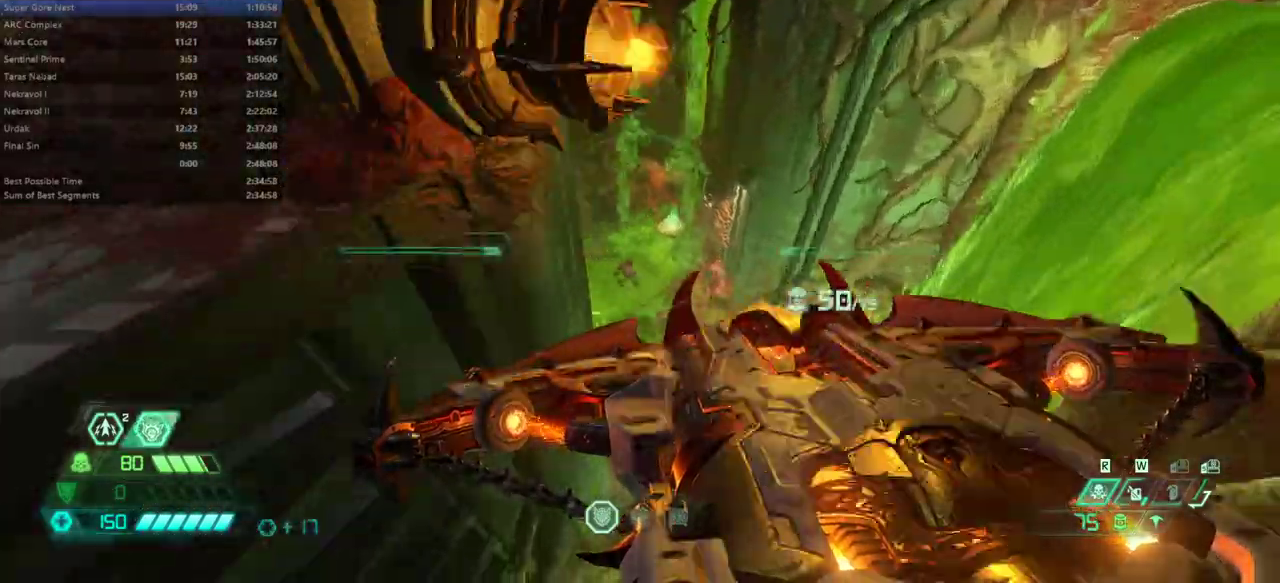
{"keys": ["fw", "r"], "mouse": ["right"], "events": []}
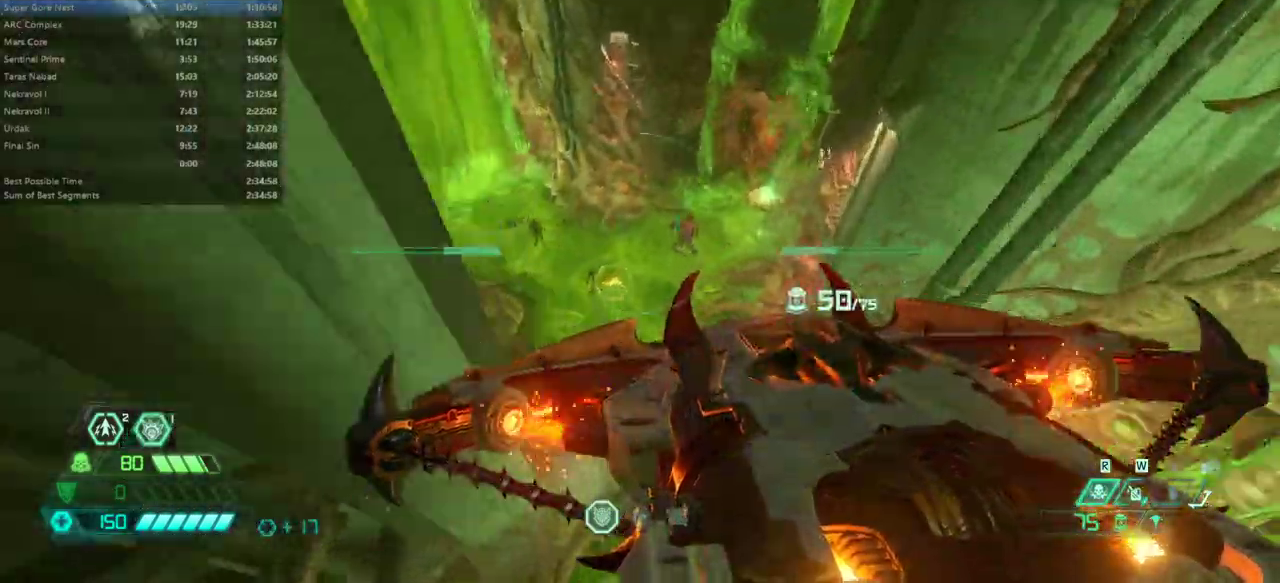
{"keys": ["r"], "mouse": ["right"], "events": [[133, "fw", "up"]]}
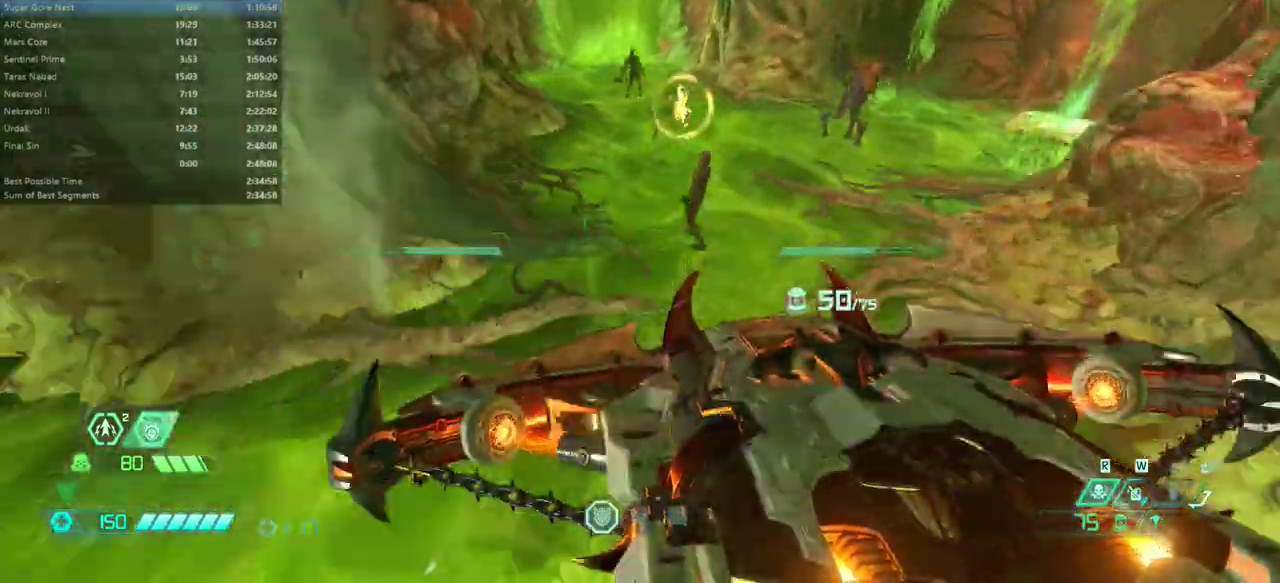
{"keys": ["bw"], "mouse": ["right"], "events": [[100, "bw", "down"], [467, "r", "up"]]}
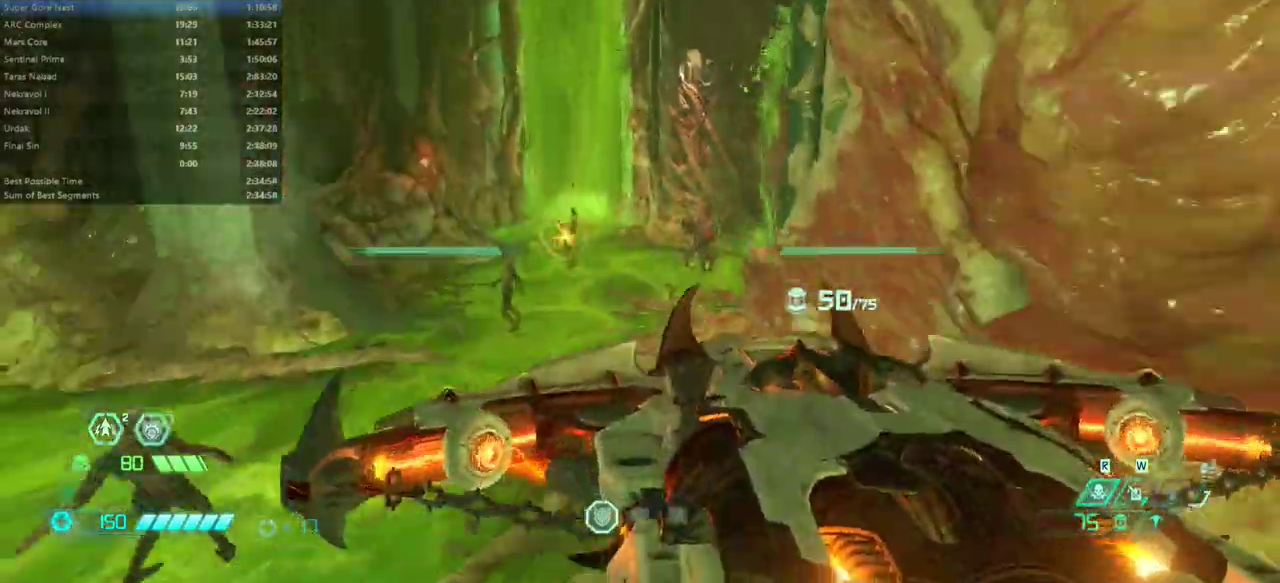
{"keys": ["l"], "mouse": ["right"], "events": [[67, "l", "down"], [233, "bw", "up"]]}
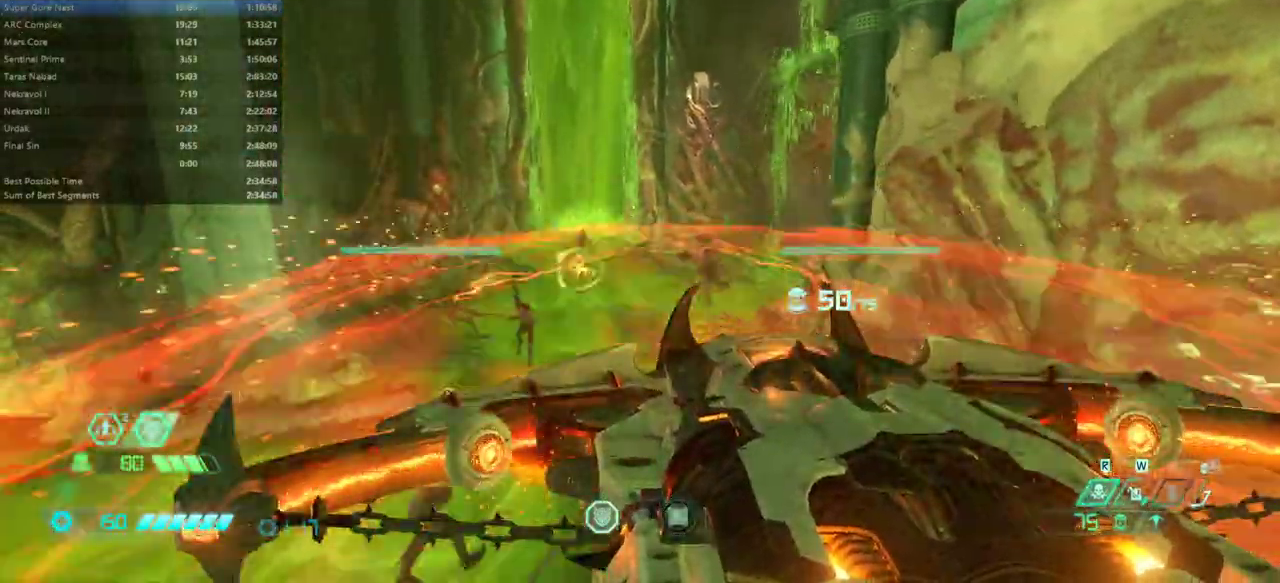
{"keys": ["l"], "mouse": ["right"], "events": []}
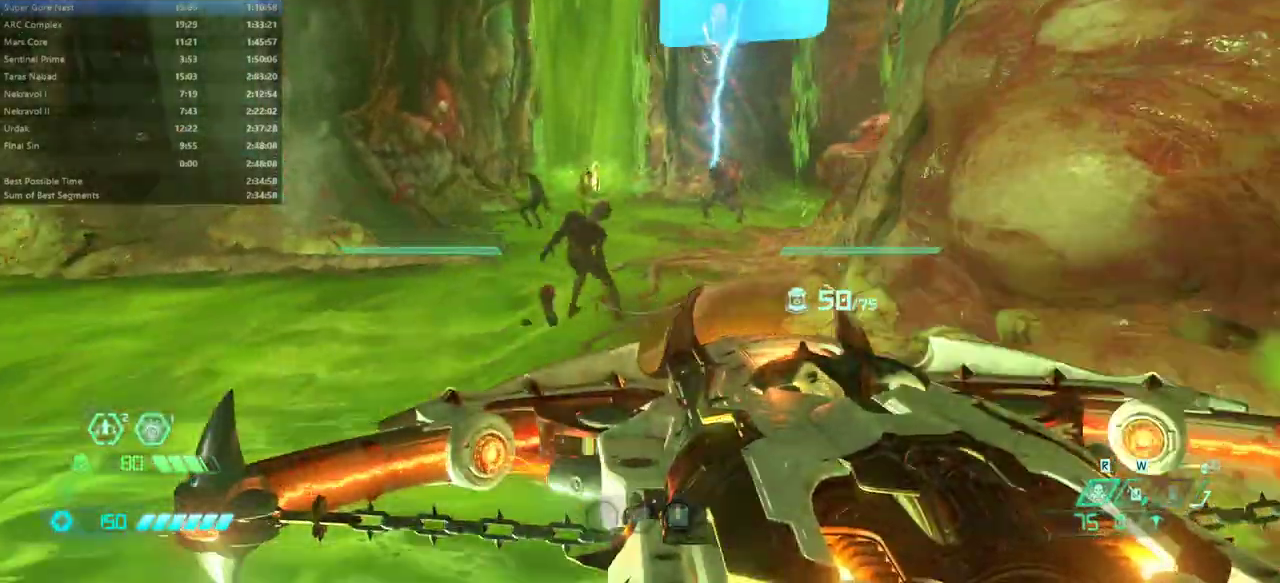
{"keys": ["fw", "l"], "mouse": ["right"], "events": [[167, "l", "up"], [333, "mouse_left", "down"], [467, "fw", "down"], [467, "mouse_left", "up"], [500, "l", "down"]]}
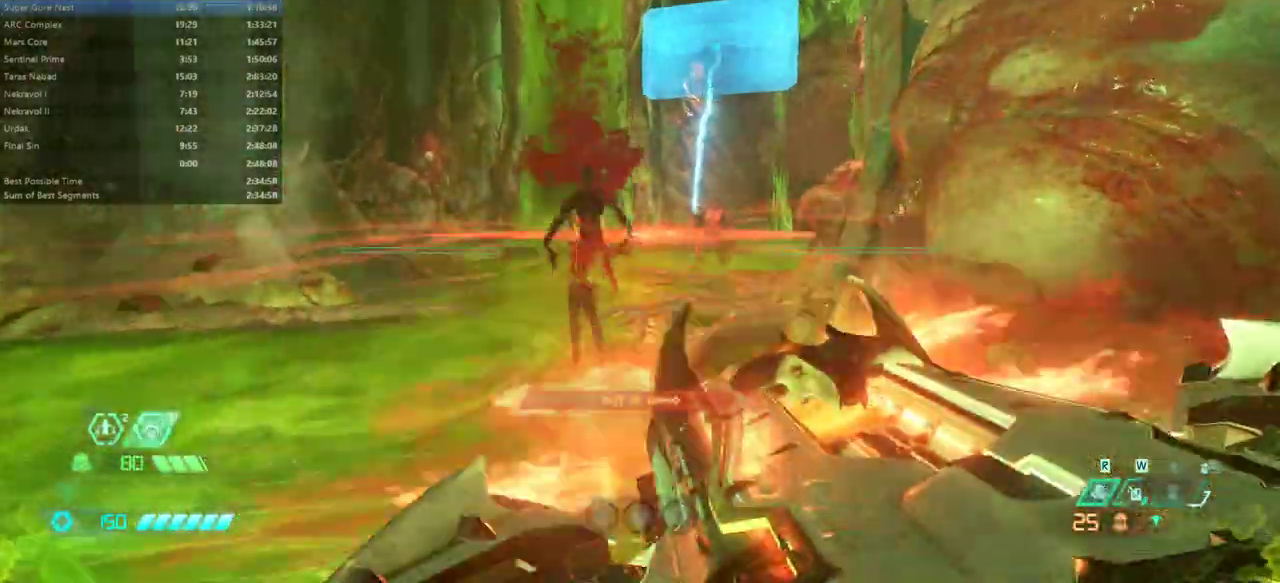
{"keys": ["fw", "r"], "mouse": [], "events": [[67, "mouse_right", "up"], [300, "l", "up"], [400, "r", "down"]]}
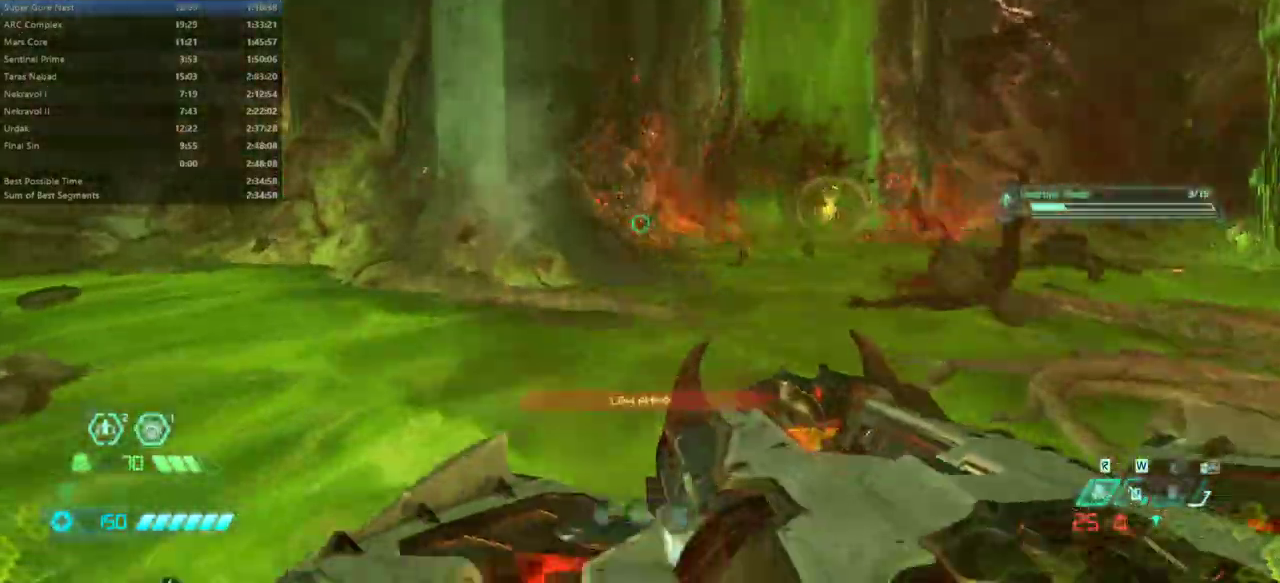
{"keys": ["fw"], "mouse": [], "events": [[400, "r", "up"]]}
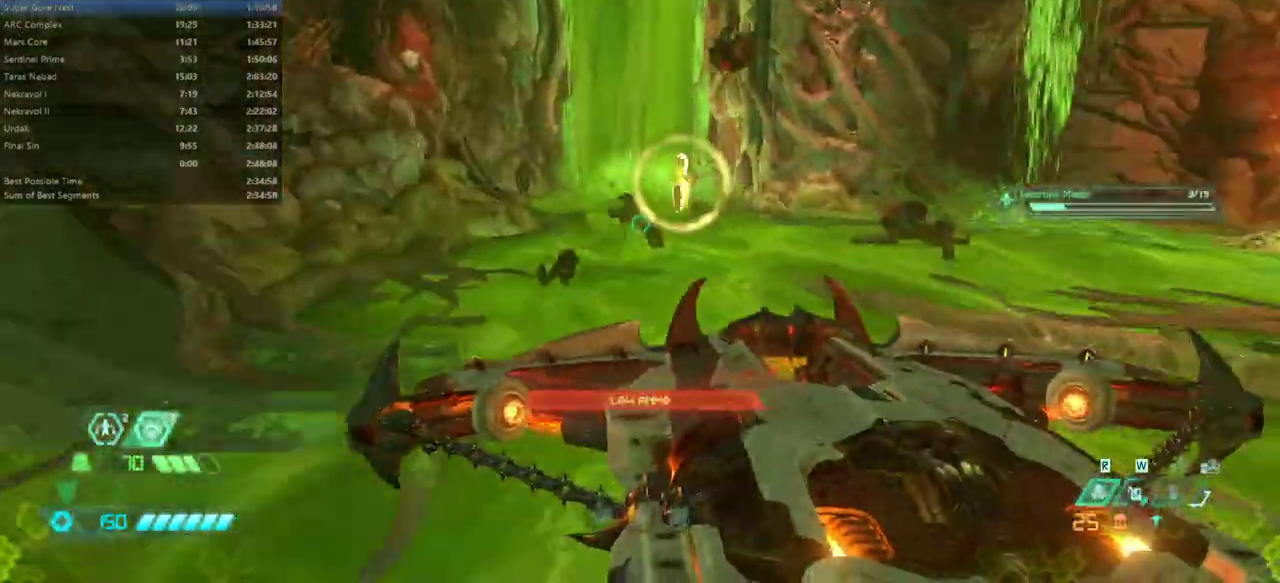
{"keys": ["fw"], "mouse": [], "events": [[100, "jump", "down"], [200, "jump", "up"], [400, "dash", "down"], [500, "dash", "up"]]}
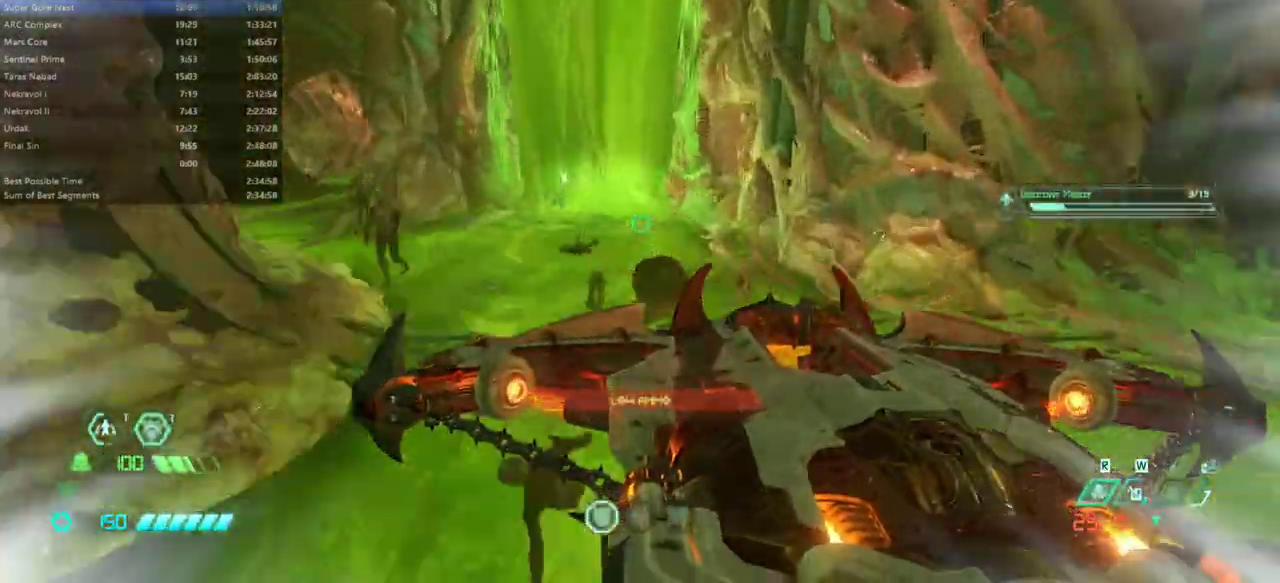
{"keys": ["l"], "mouse": [], "events": [[100, "r", "down"], [133, "fw", "up"], [300, "hc", "down"], [333, "r", "up"], [400, "hc", "up"], [433, "l", "down"]]}